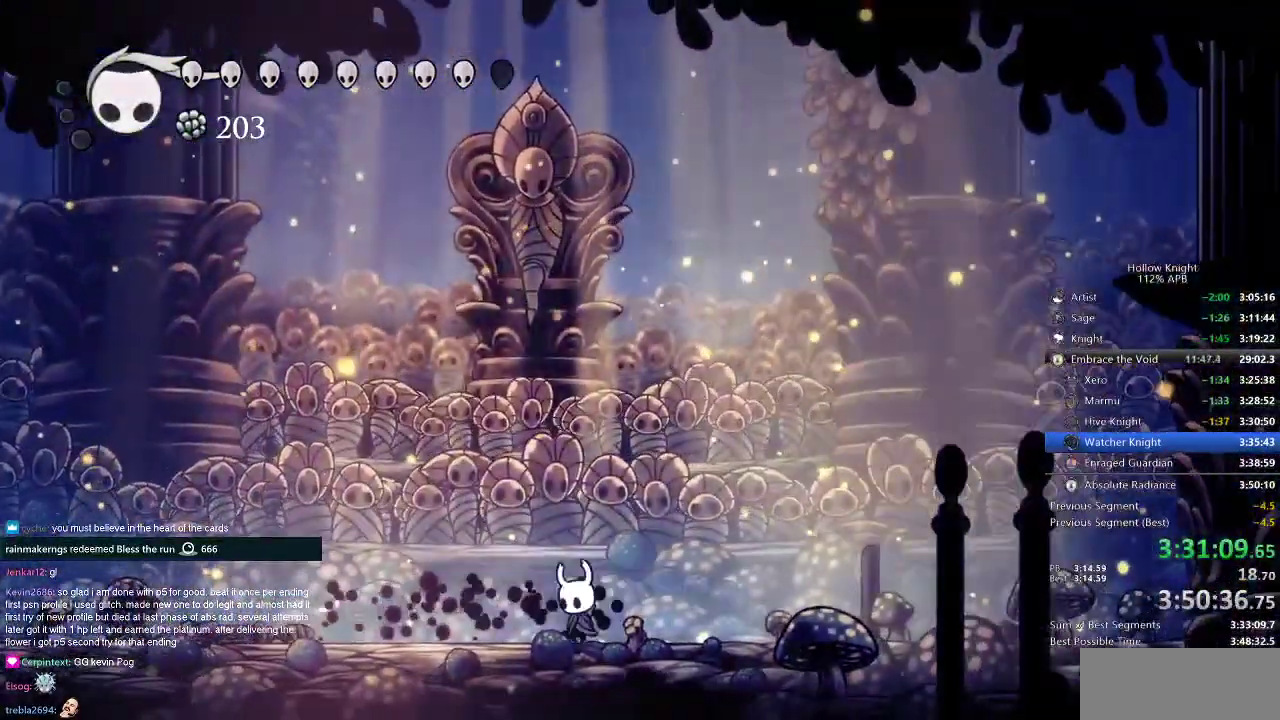
Gameplay with keyboard; each line is a JSON object with the keys held at the frame after it. "events" lists presses ("down") and releases ("up") of "cdash", "dash", "dnail", "down", "heal", "inv", "jump", "left", "nail", "right", "spell" and "up" between this image and that frame as [ms after this image, input, new state], when the widget could be followed in between. No other keys are recorded. Mouse input is not recorded. Key names are as the overlay labels them; some are game actions (e.g. jump) rather than physical keys.
{"keys": ["nail"], "events": [[100, "up", "up"], [134, "nail", "down"], [467, "left", "up"]]}
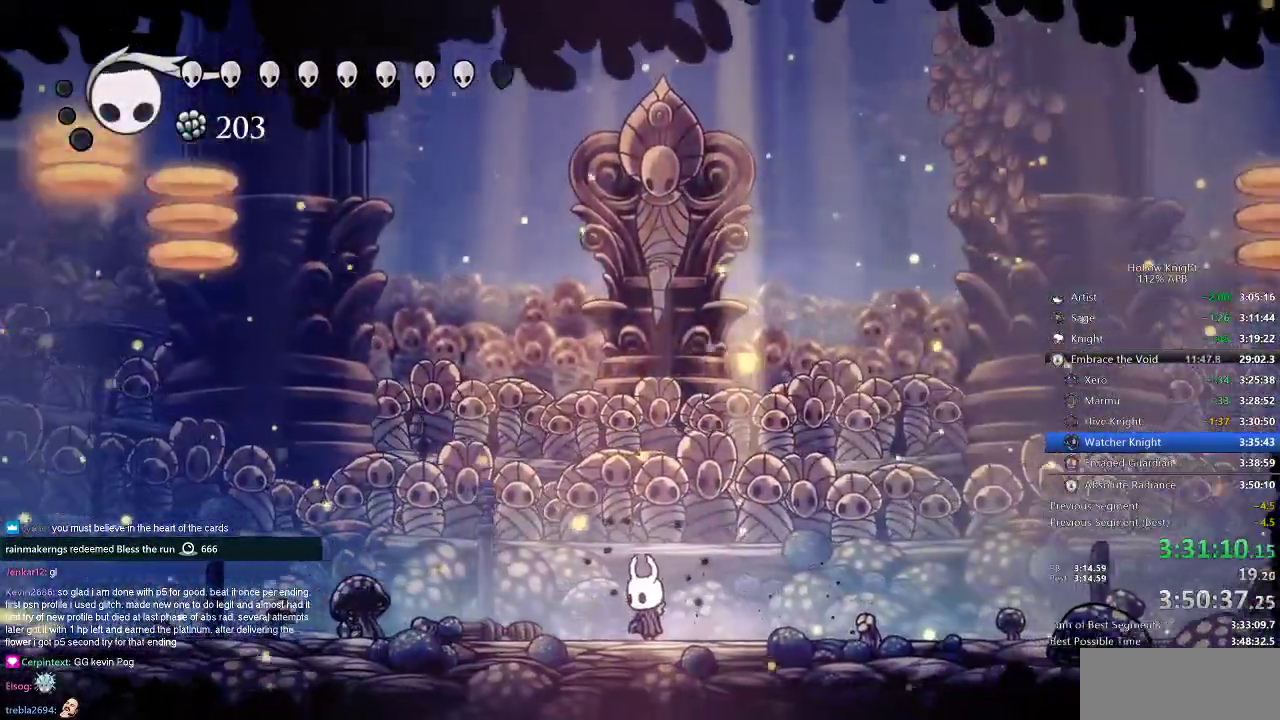
{"keys": ["nail"], "events": [[367, "right", "down"], [467, "right", "up"]]}
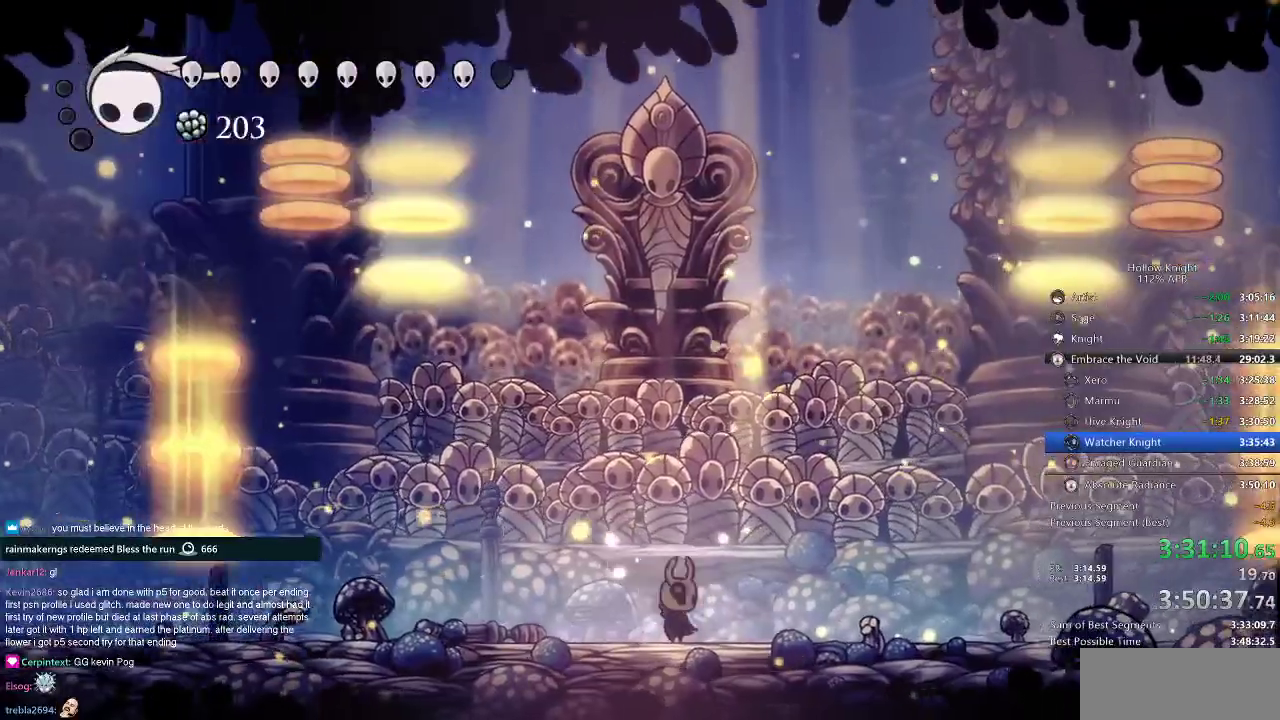
{"keys": ["nail"], "events": [[84, "right", "down"], [184, "right", "up"]]}
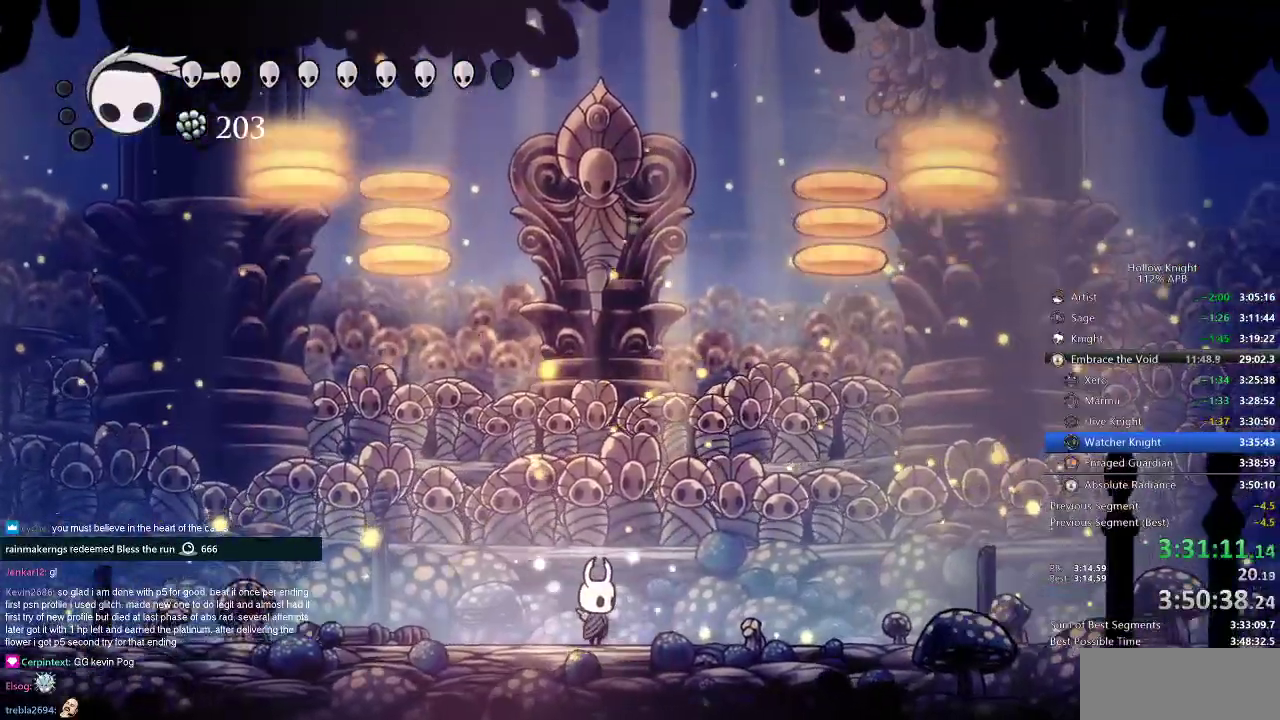
{"keys": ["nail"], "events": []}
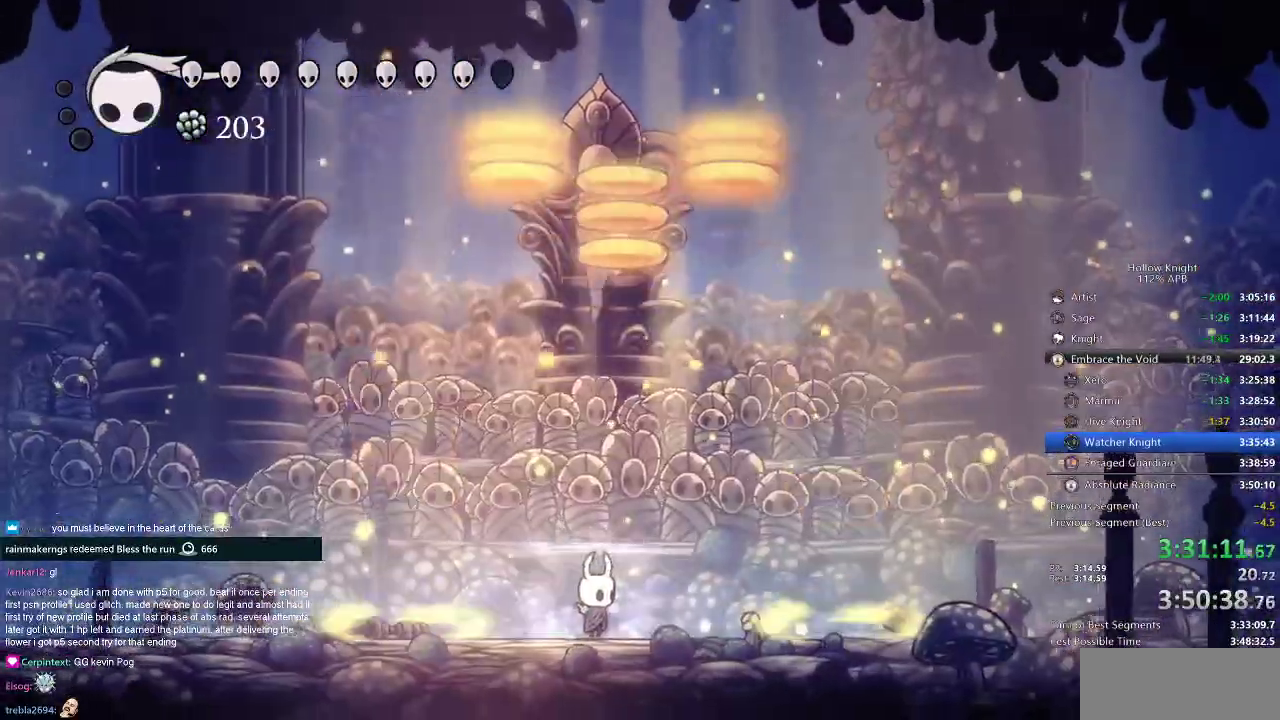
{"keys": ["left", "nail"], "events": [[334, "left", "down"]]}
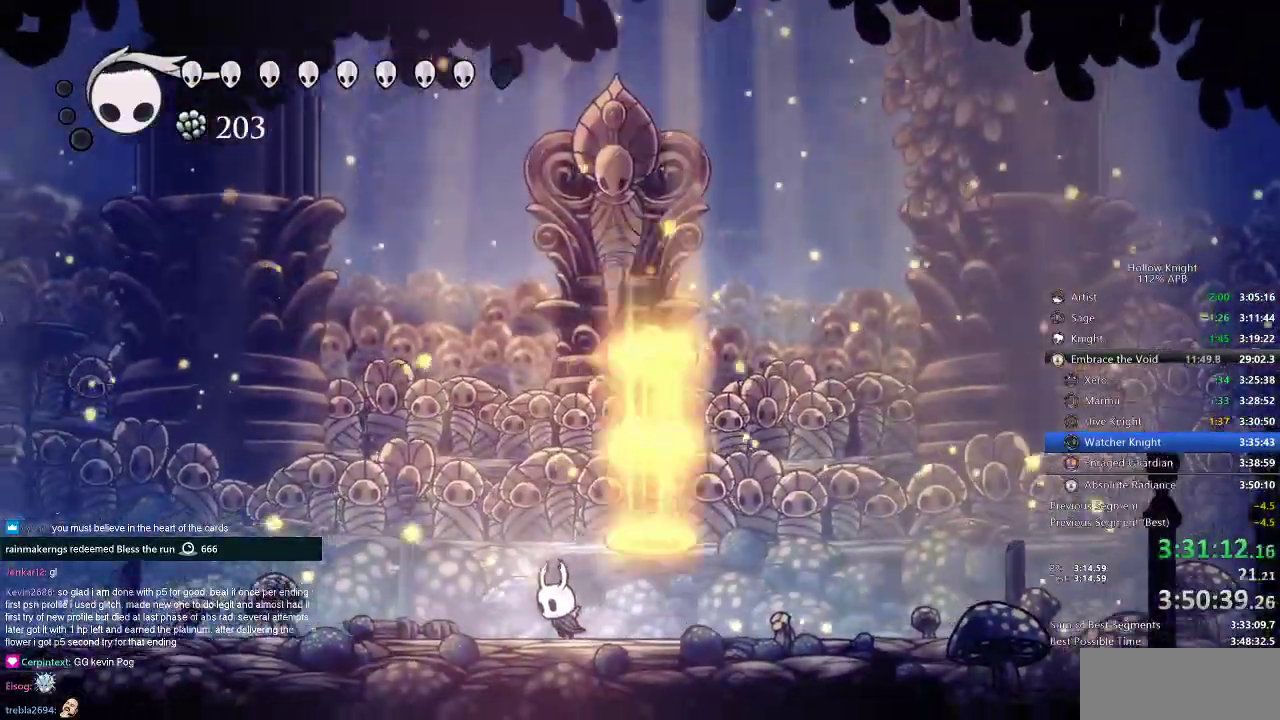
{"keys": ["jump", "nail"], "events": [[100, "left", "up"], [183, "jump", "down"]]}
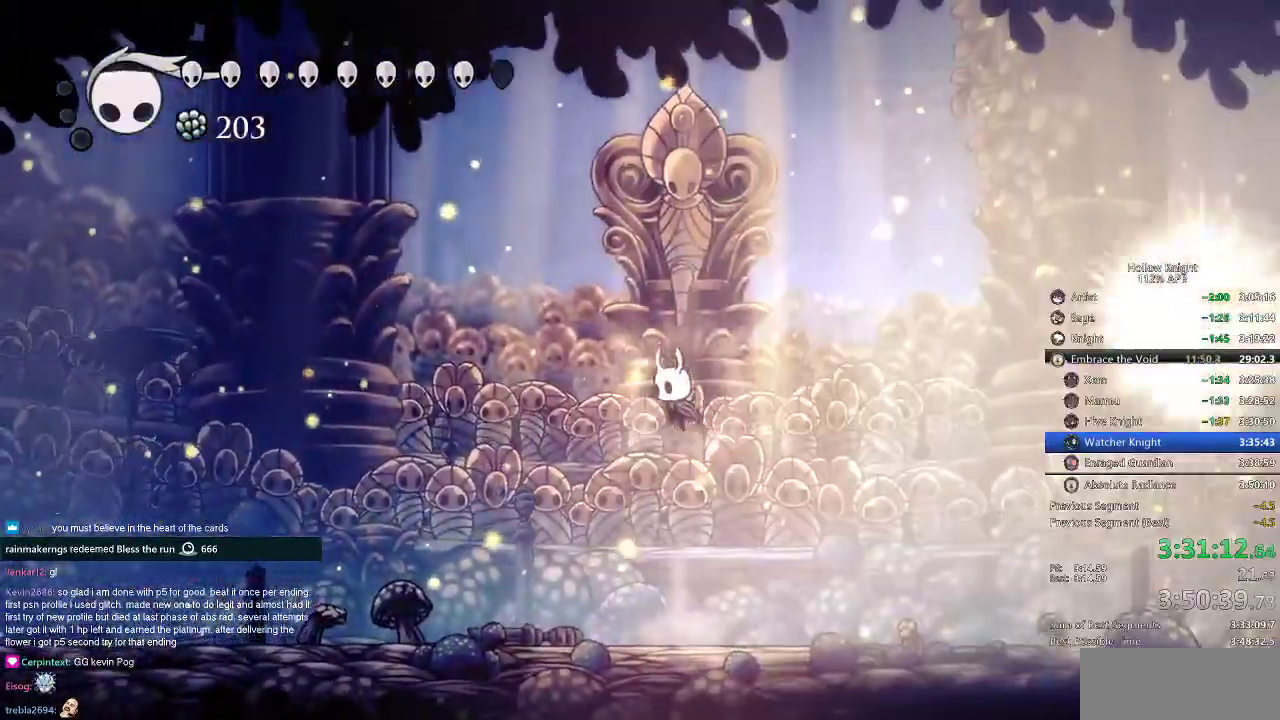
{"keys": ["right"], "events": [[184, "right", "down"], [217, "dash", "down"], [217, "jump", "up"], [334, "dash", "up"], [334, "nail", "up"]]}
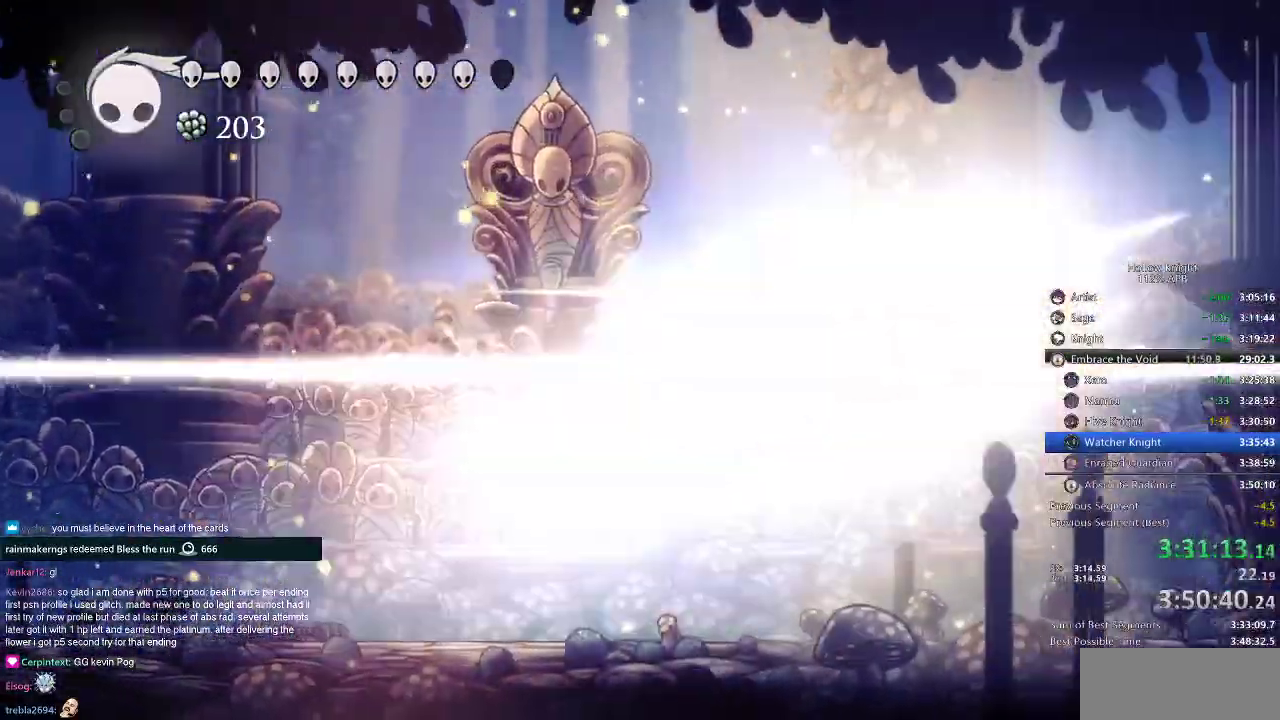
{"keys": ["nail", "right"], "events": [[484, "nail", "down"]]}
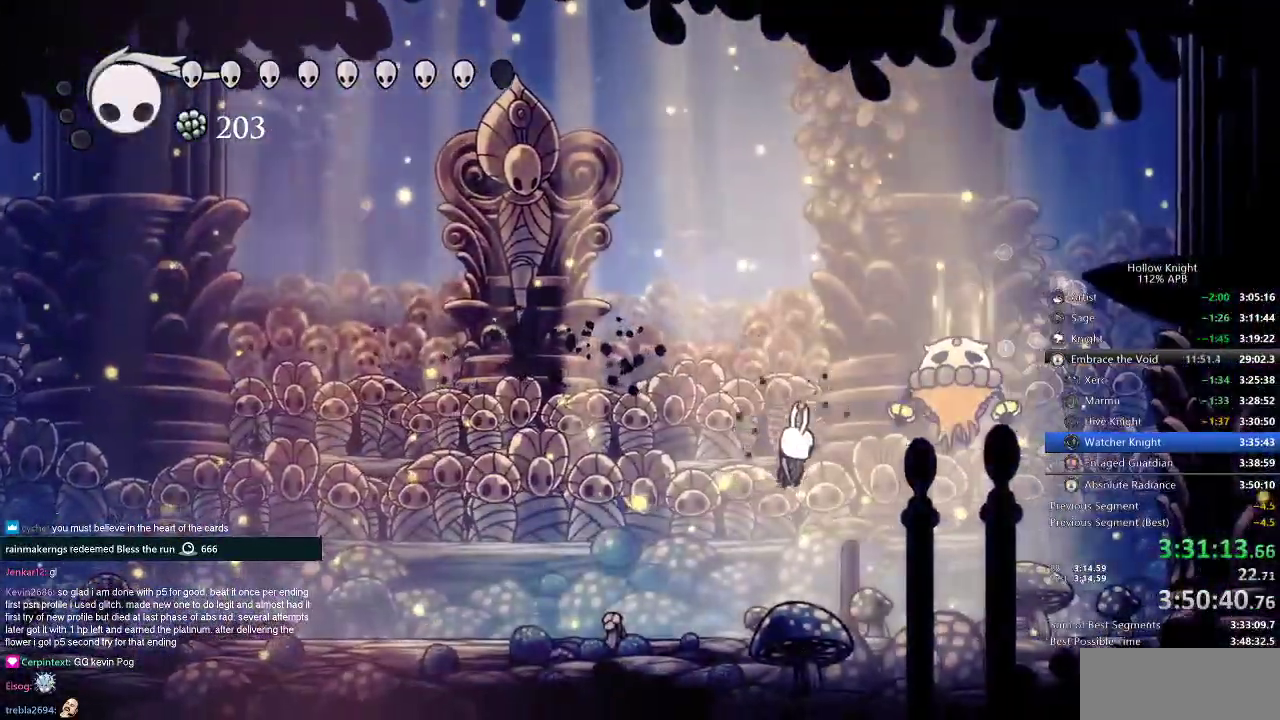
{"keys": ["left", "nail", "up"], "events": [[134, "nail", "up"], [201, "up", "down"], [267, "right", "up"], [317, "jump", "down"], [384, "right", "down"], [484, "left", "down"], [484, "nail", "down"], [501, "jump", "up"], [501, "right", "up"]]}
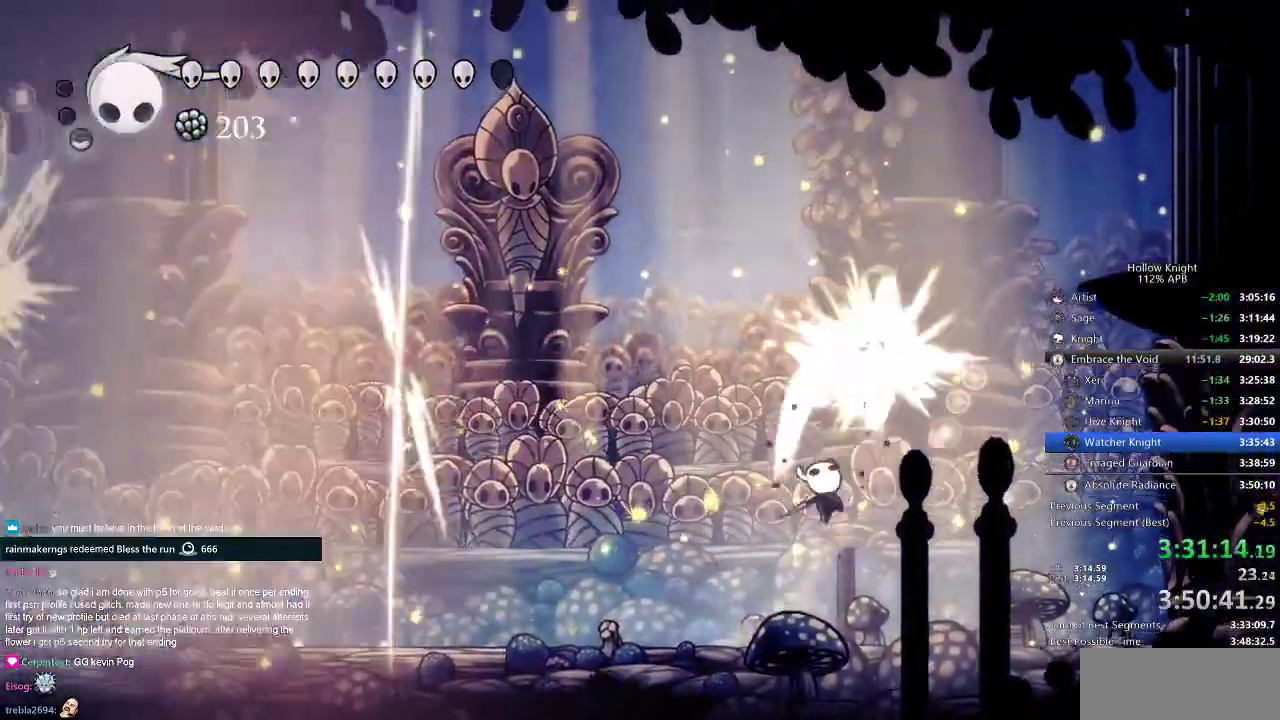
{"keys": ["left", "up"], "events": [[50, "nail", "up"], [200, "spell", "down"], [217, "spell", "up"]]}
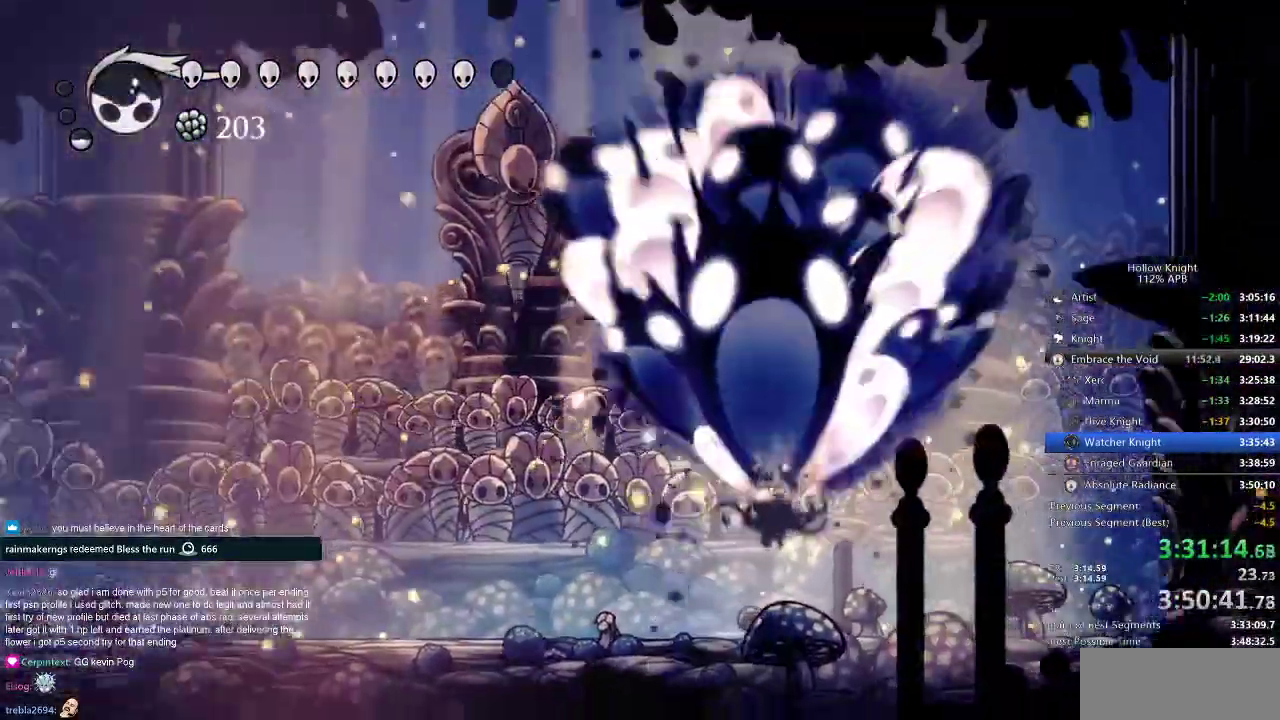
{"keys": ["left"], "events": [[67, "up", "up"]]}
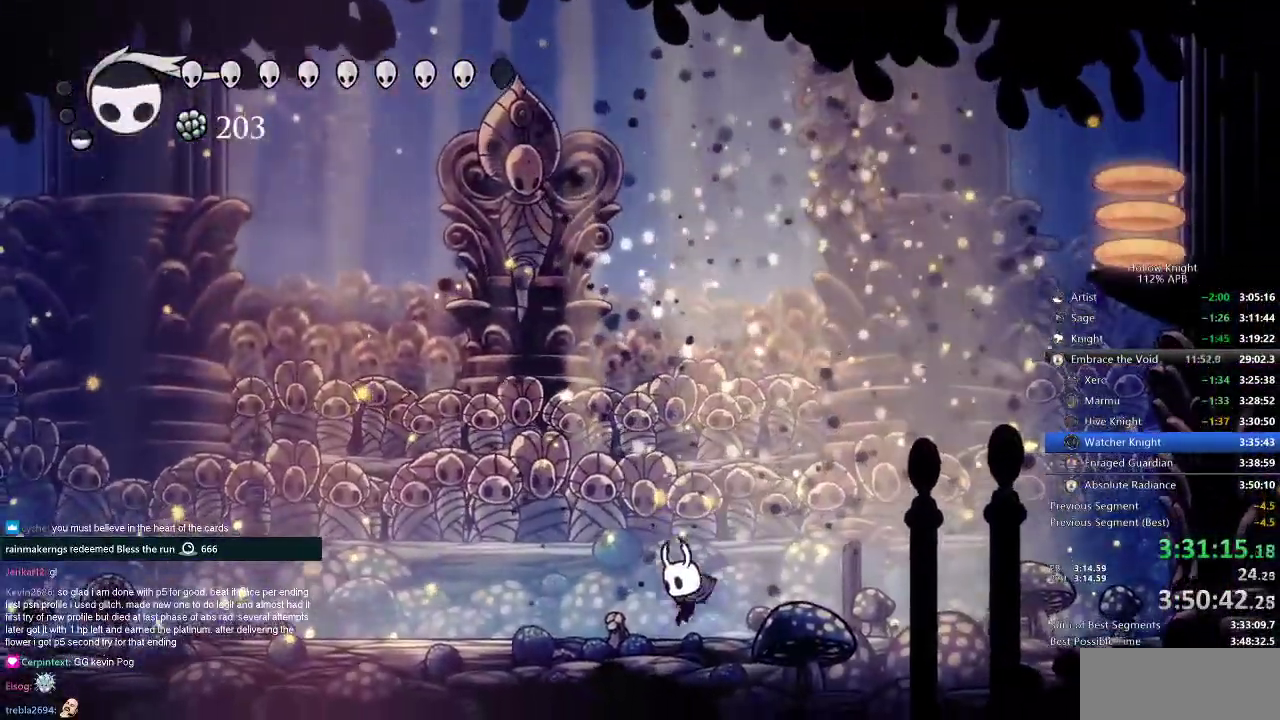
{"keys": ["left", "nail"], "events": [[467, "nail", "down"]]}
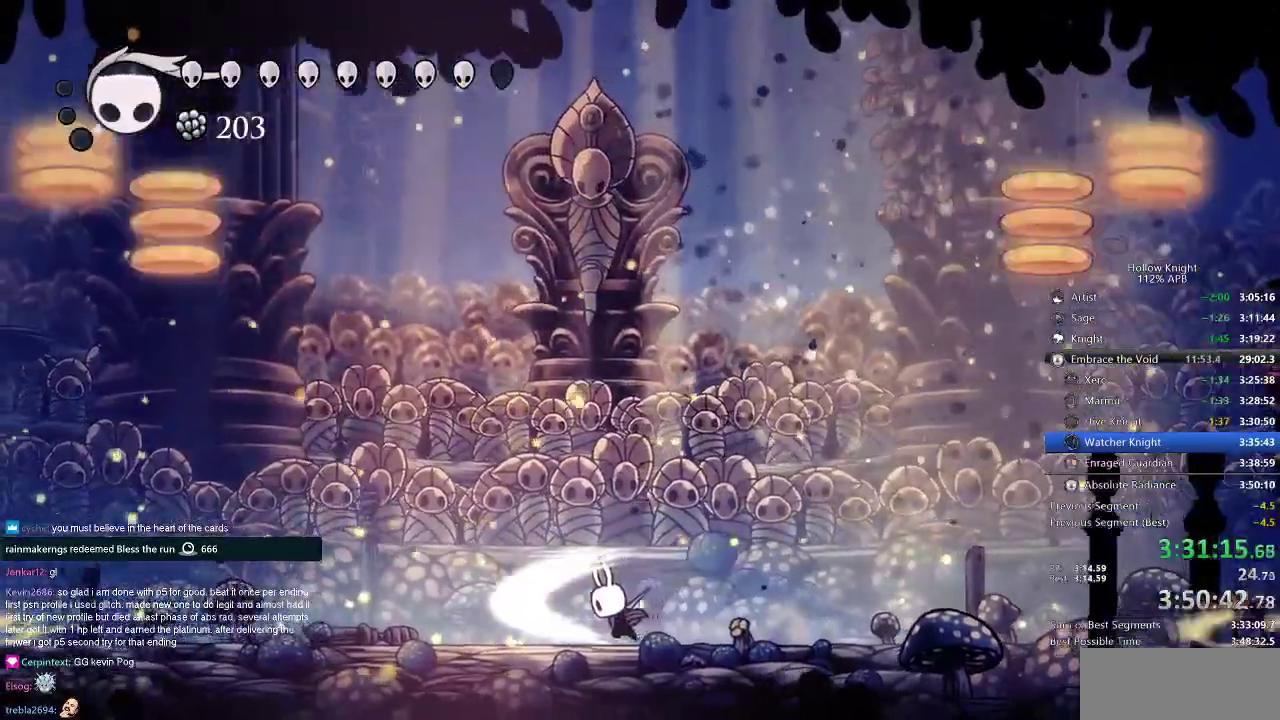
{"keys": ["nail"], "events": [[217, "left", "up"], [284, "right", "down"], [351, "right", "up"]]}
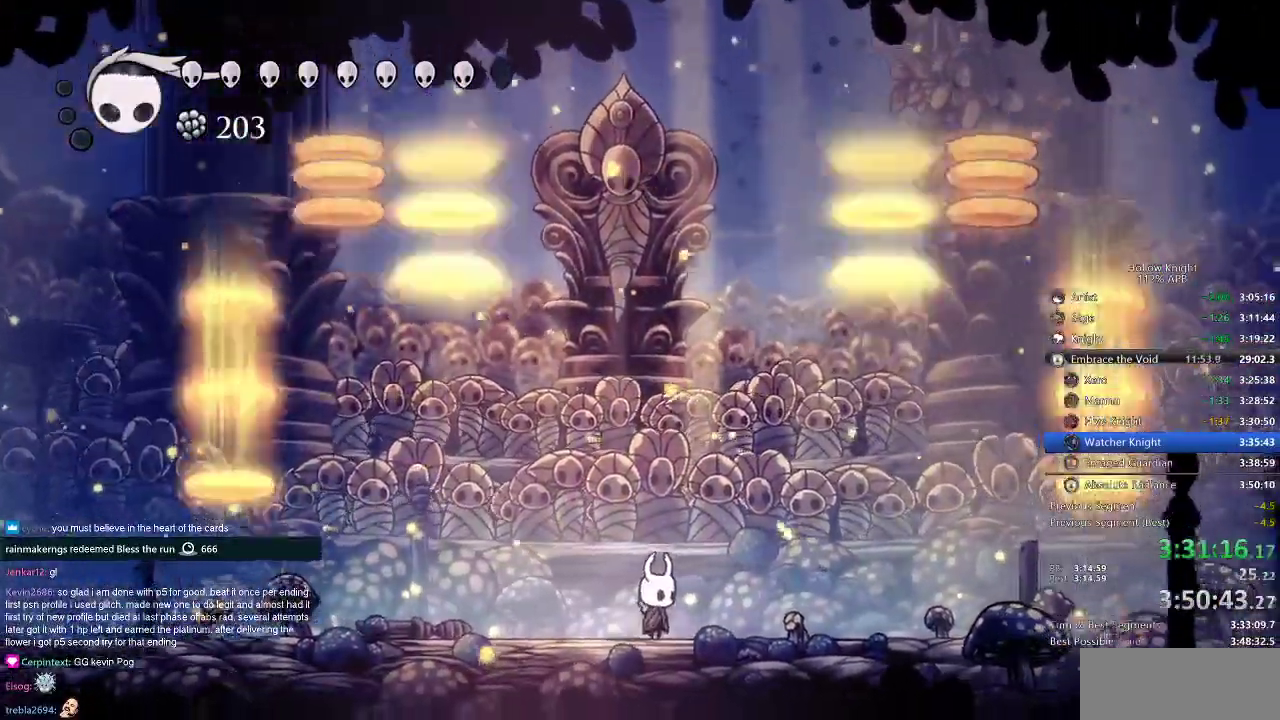
{"keys": ["nail"], "events": []}
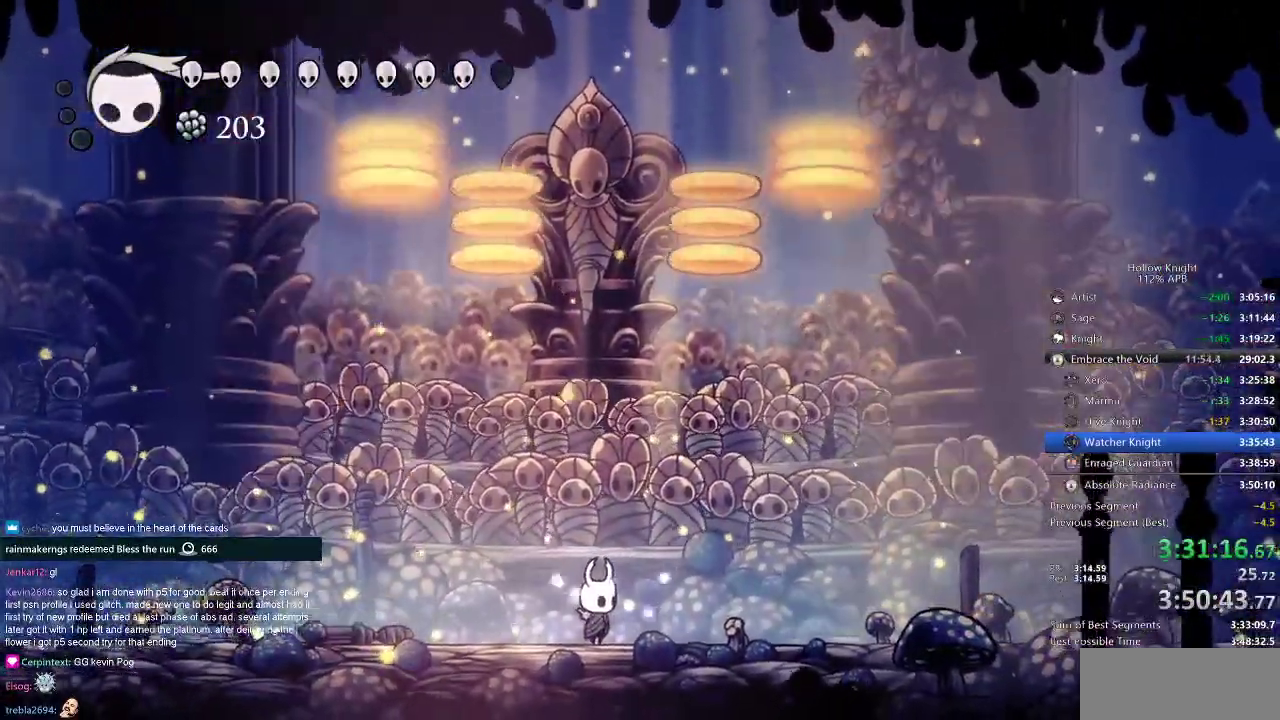
{"keys": ["nail"], "events": []}
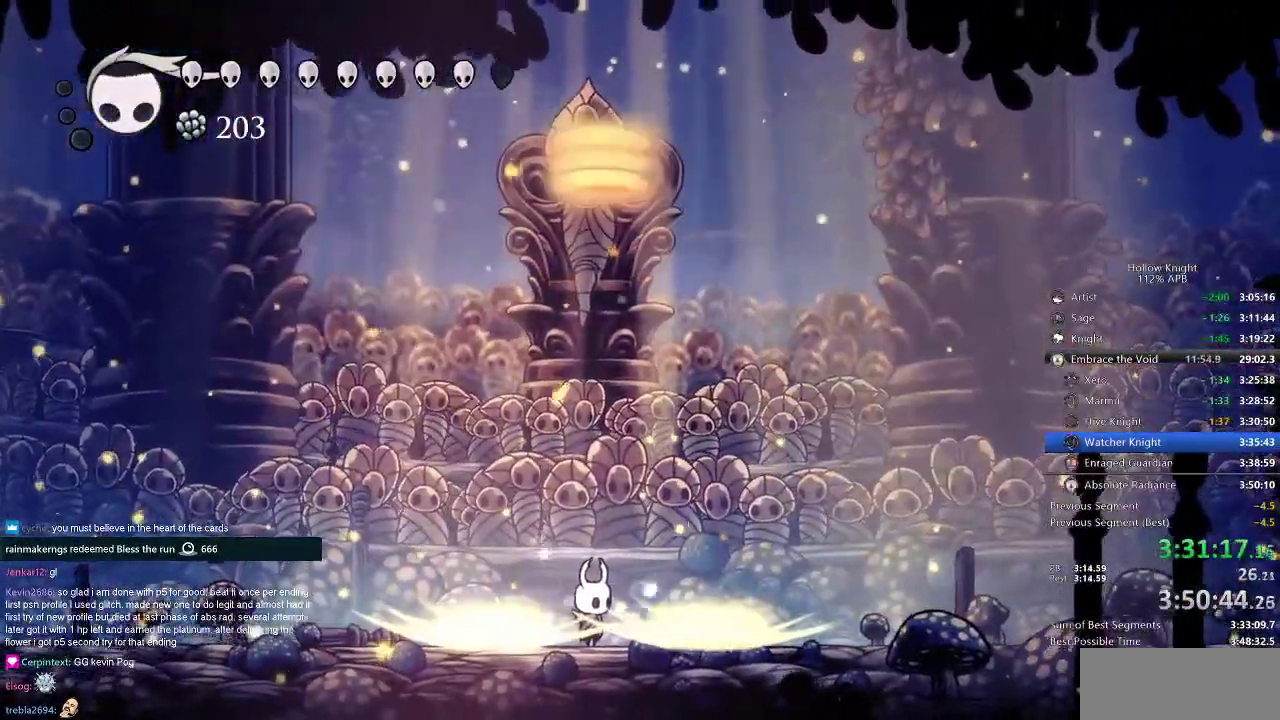
{"keys": ["jump", "nail"], "events": [[100, "left", "down"], [384, "left", "up"], [417, "jump", "down"]]}
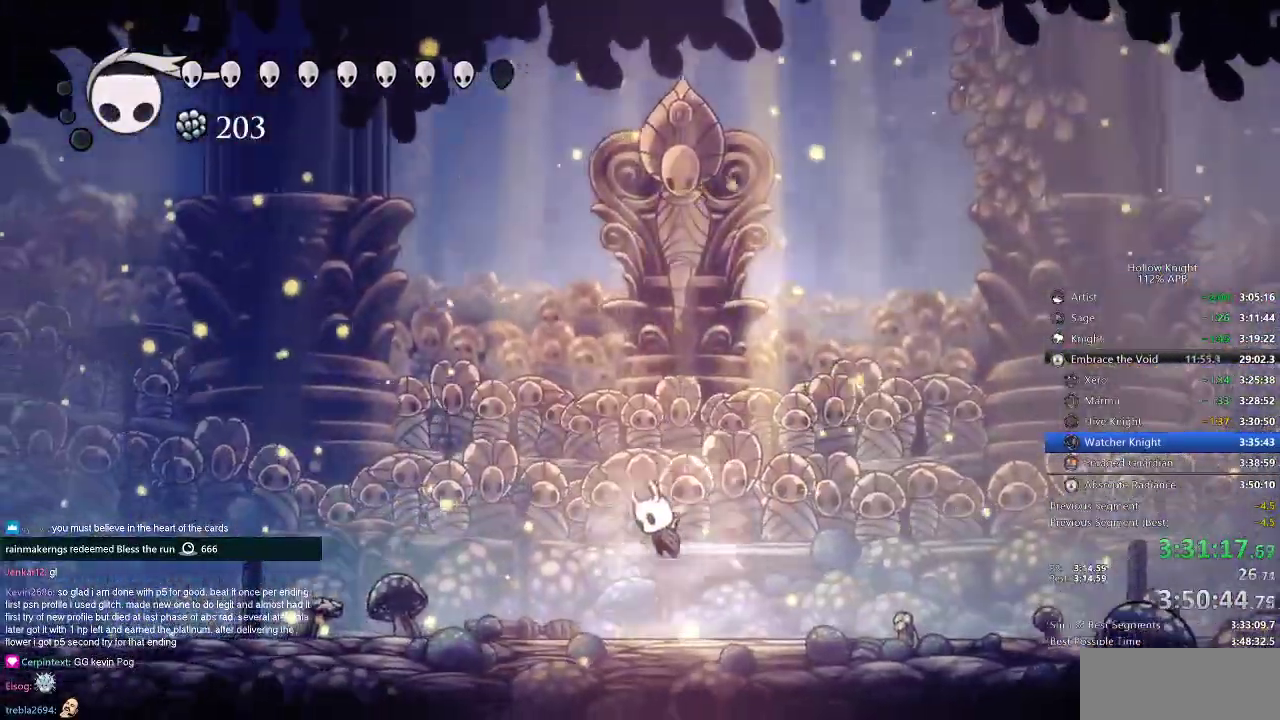
{"keys": ["dash", "left", "nail"], "events": [[434, "jump", "up"], [434, "left", "down"], [467, "dash", "down"]]}
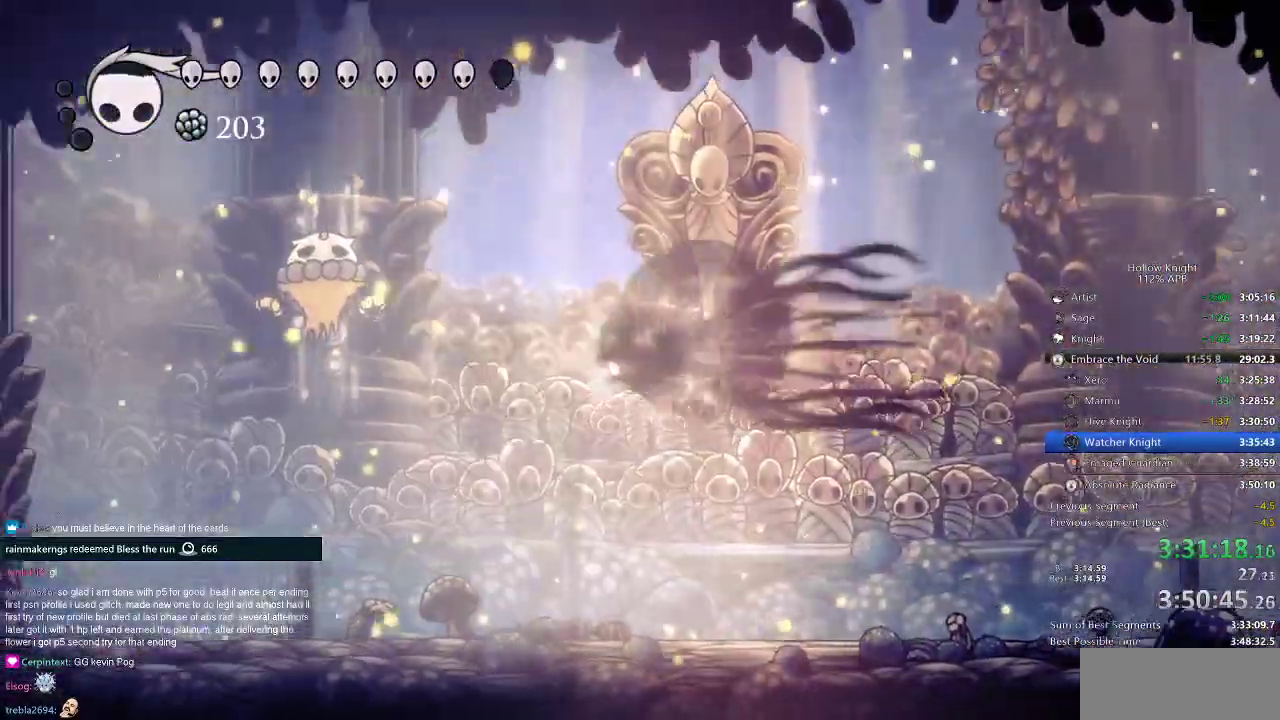
{"keys": ["left"], "events": [[67, "dash", "up"], [67, "nail", "up"], [117, "left", "up"], [350, "left", "down"]]}
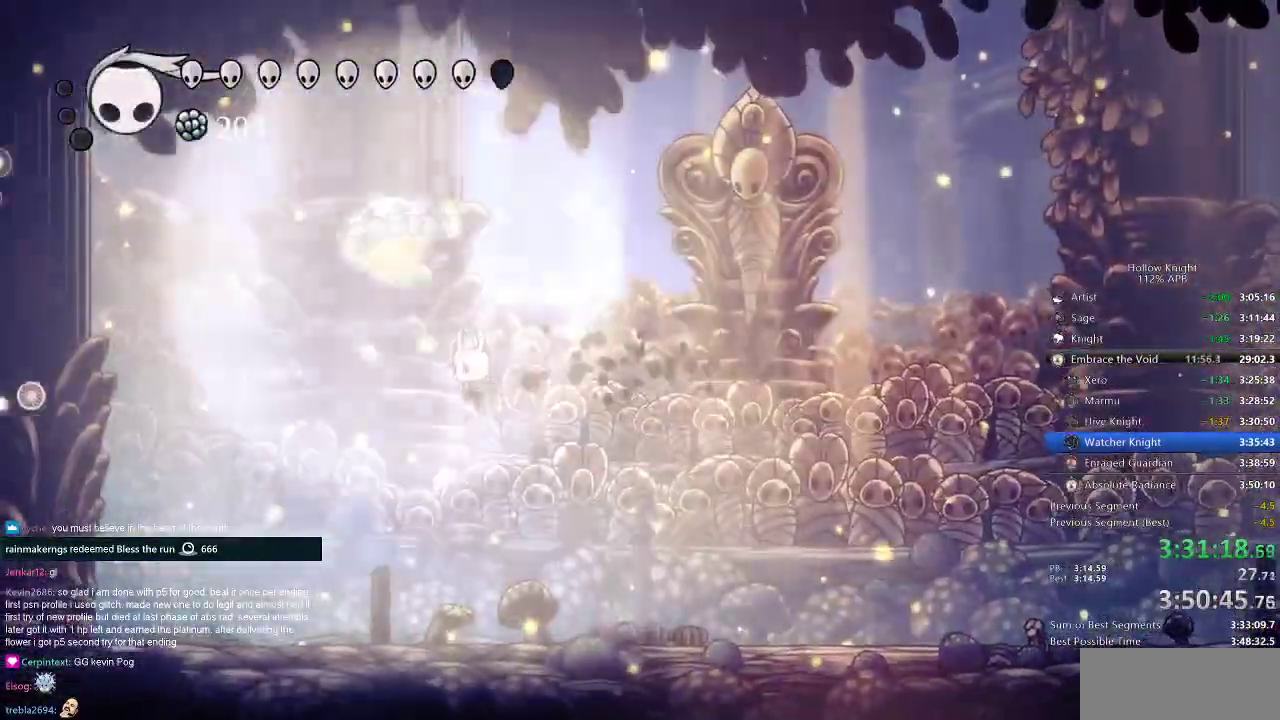
{"keys": ["right"], "events": [[84, "left", "up"], [267, "right", "down"]]}
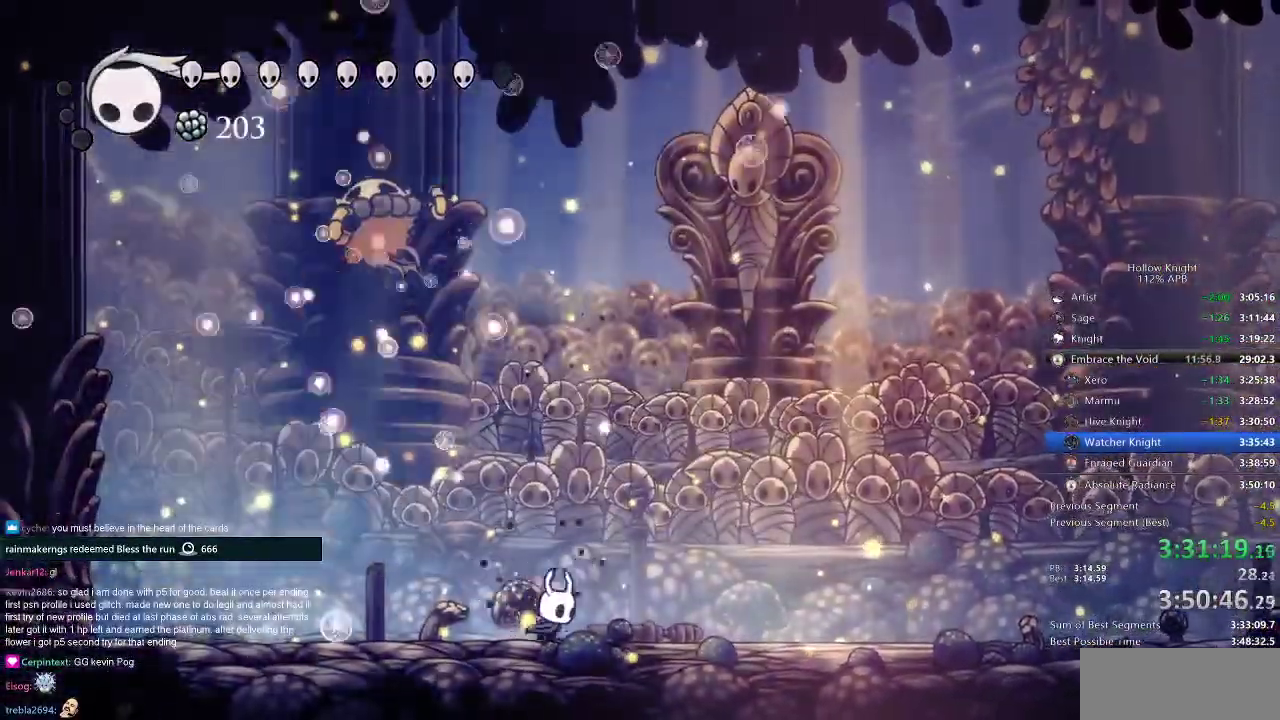
{"keys": ["heal"], "events": [[200, "right", "up"], [250, "heal", "down"]]}
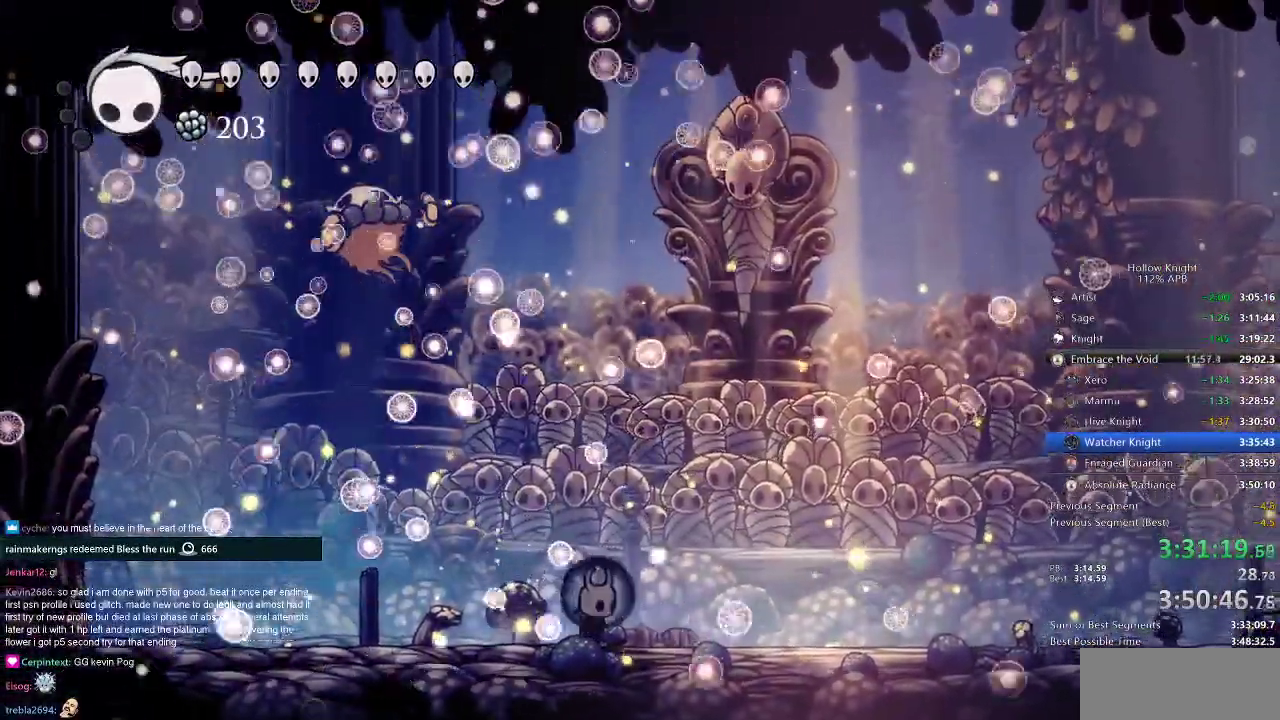
{"keys": ["heal"], "events": []}
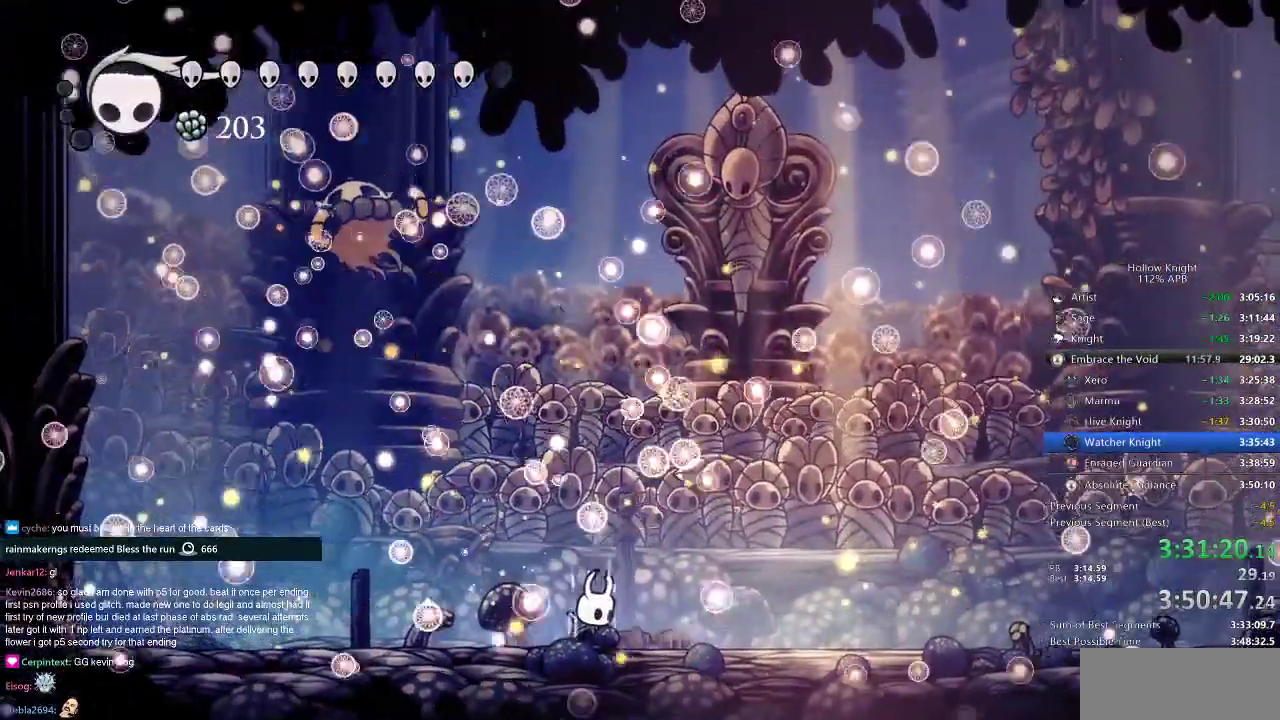
{"keys": ["heal"], "events": []}
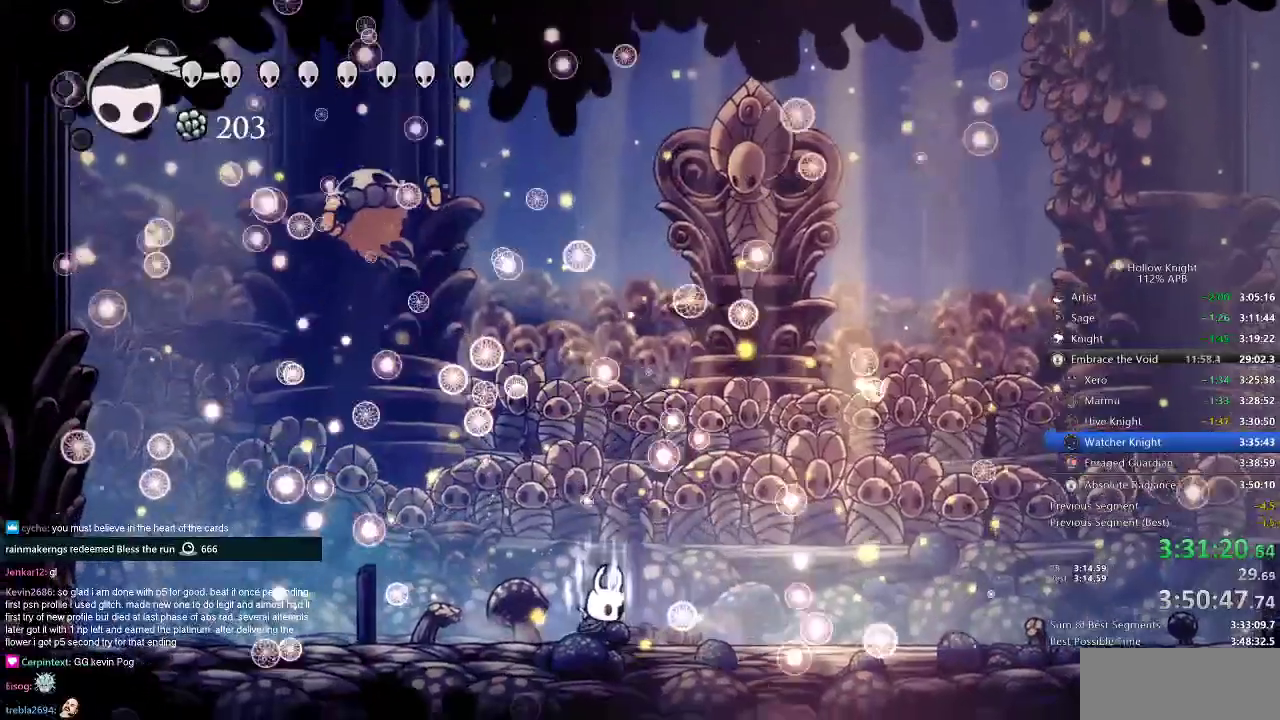
{"keys": [], "events": [[450, "heal", "up"]]}
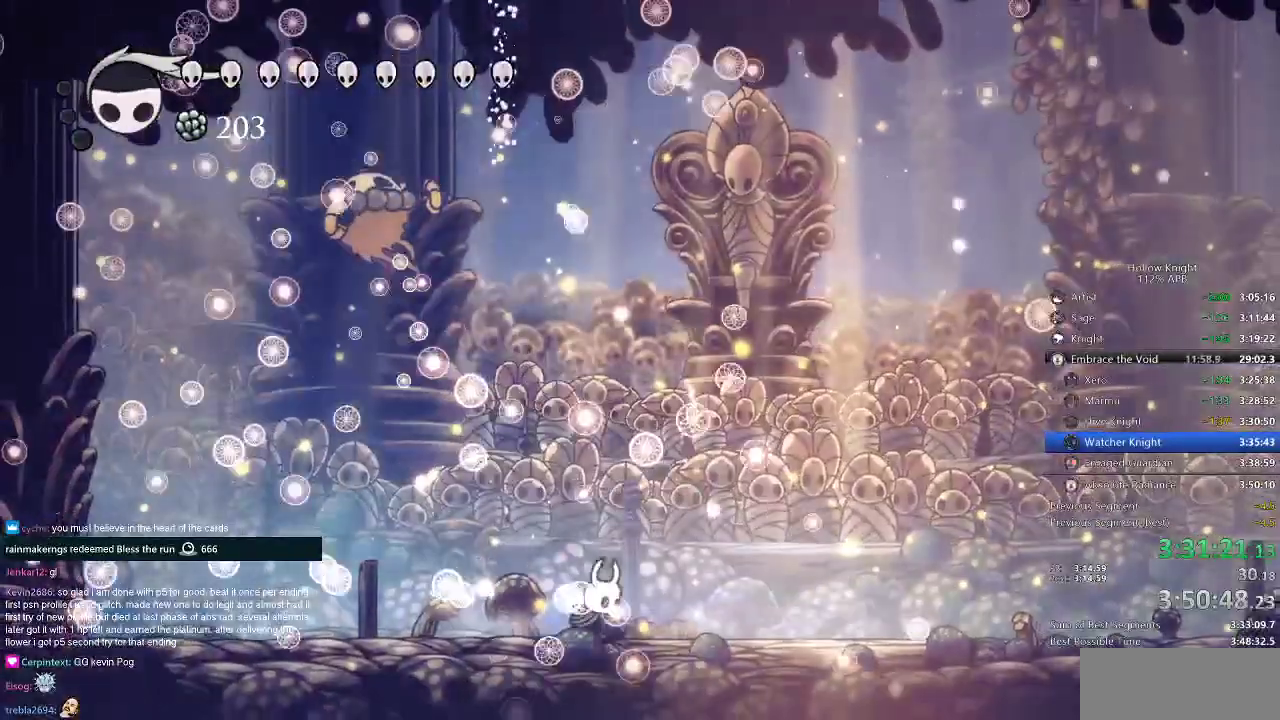
{"keys": [], "events": []}
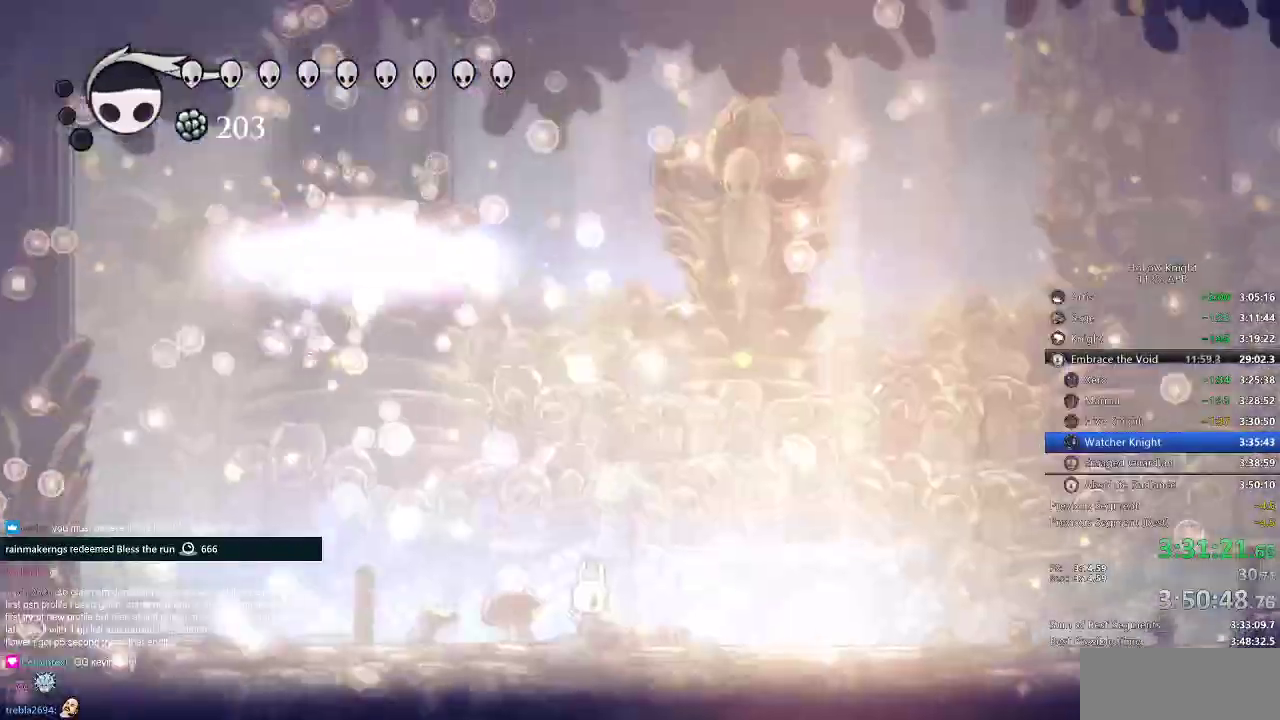
{"keys": [], "events": []}
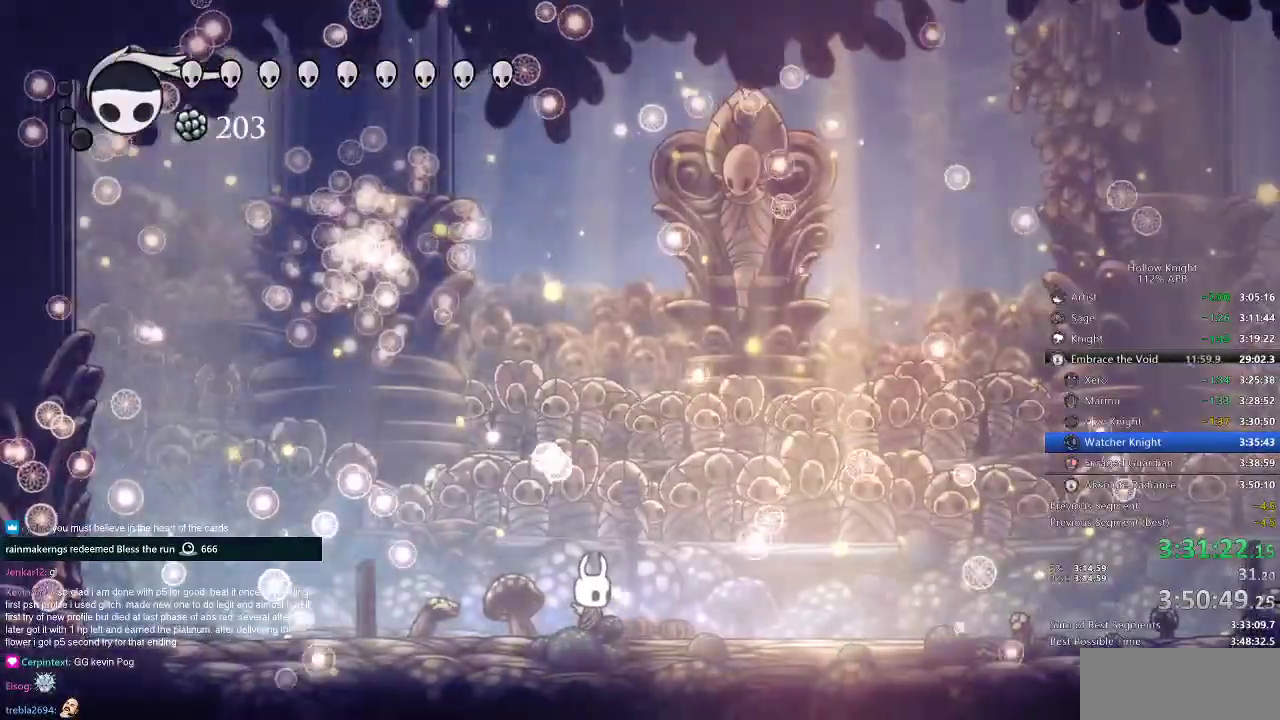
{"keys": [], "events": []}
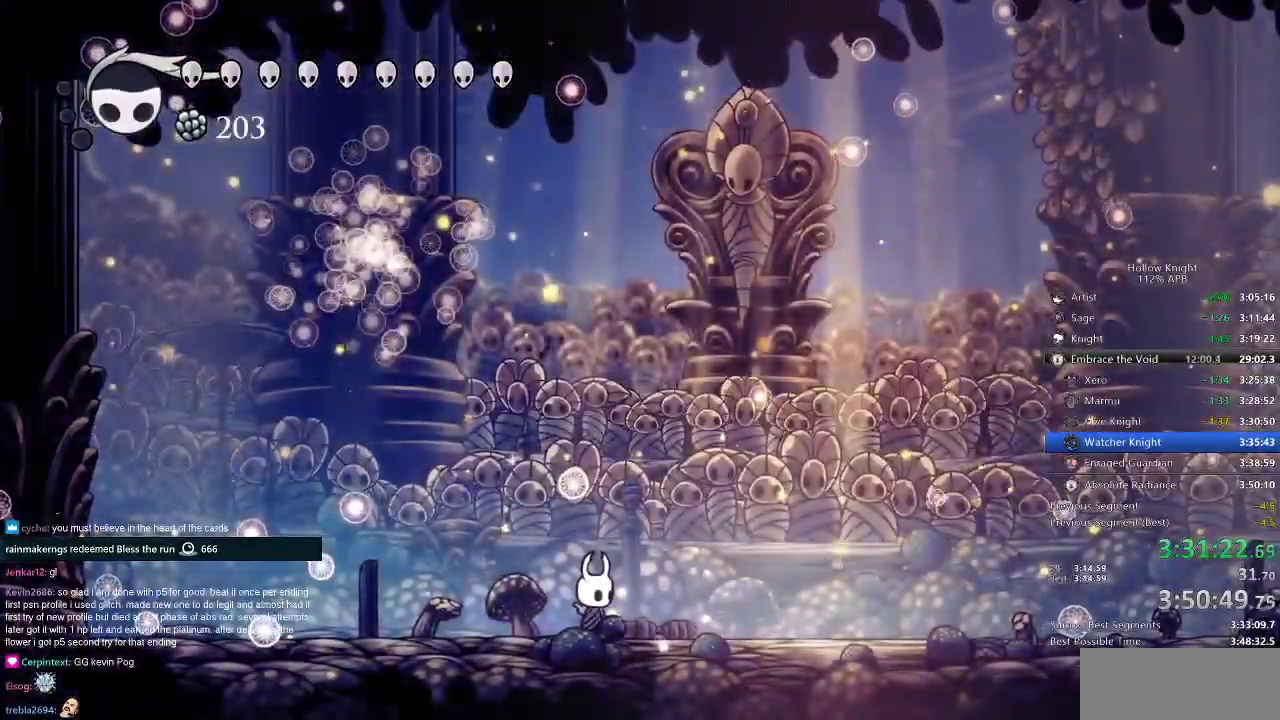
{"keys": [], "events": []}
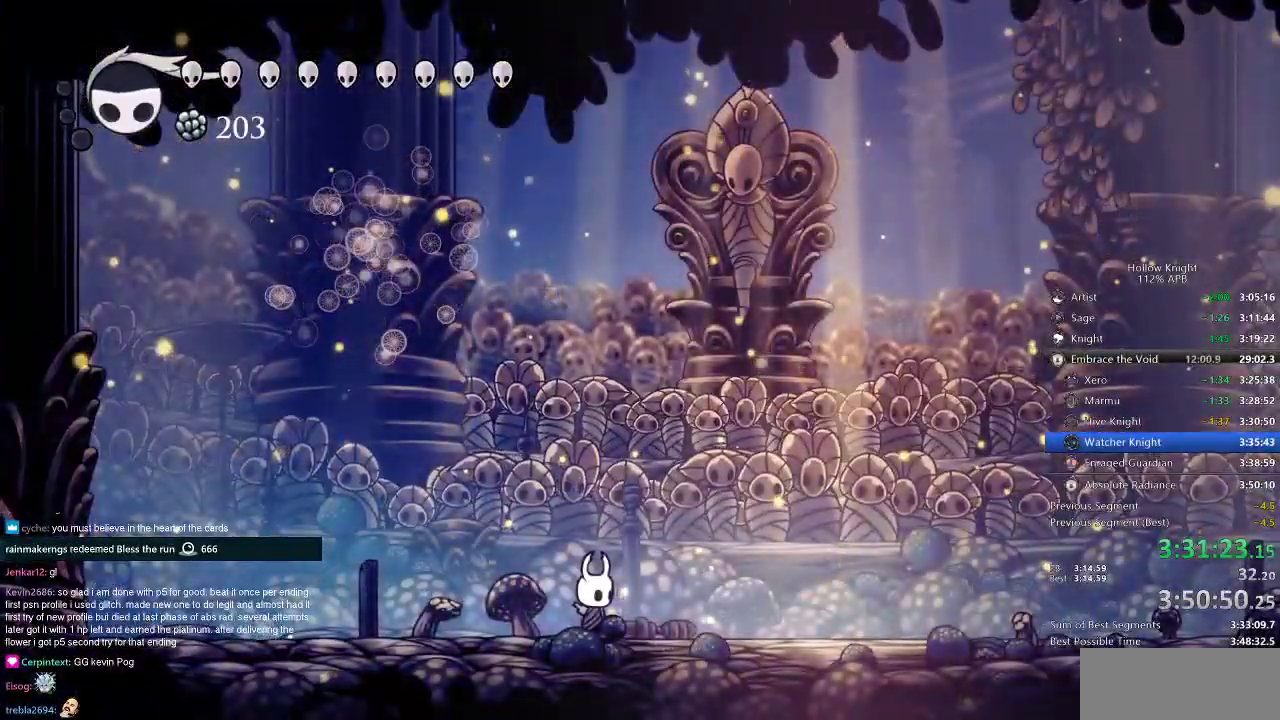
{"keys": [], "events": []}
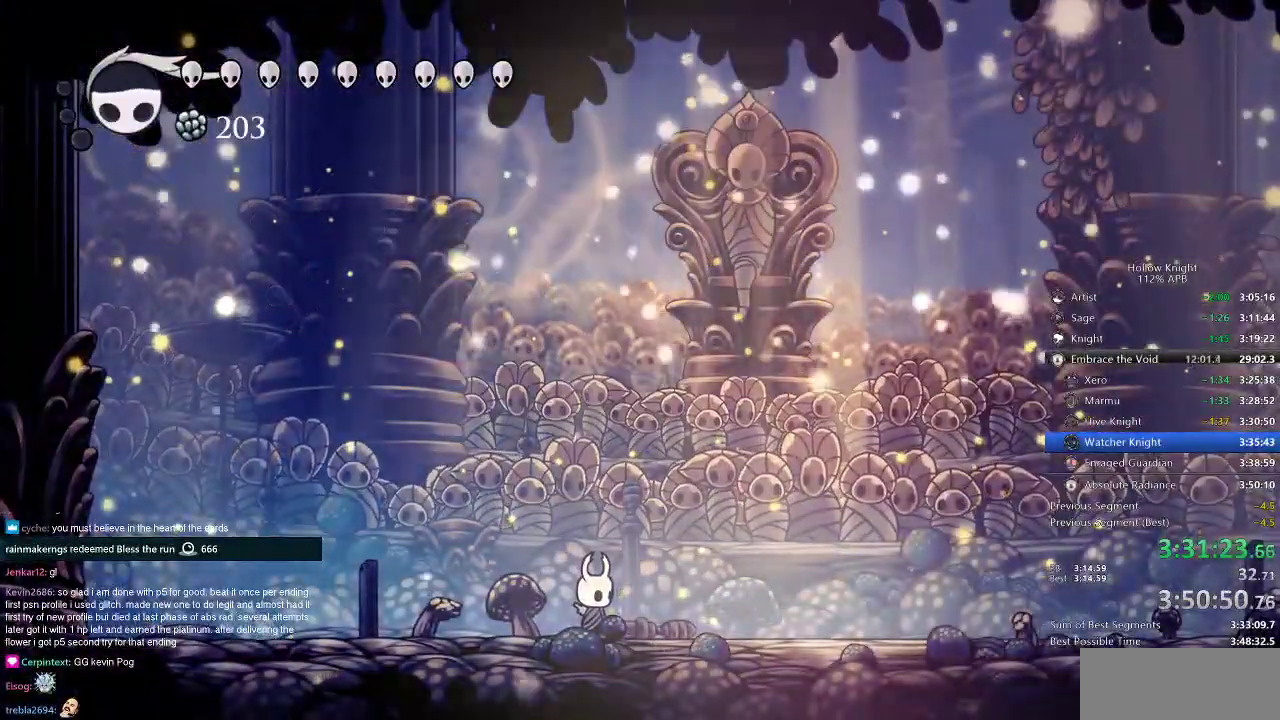
{"keys": [], "events": []}